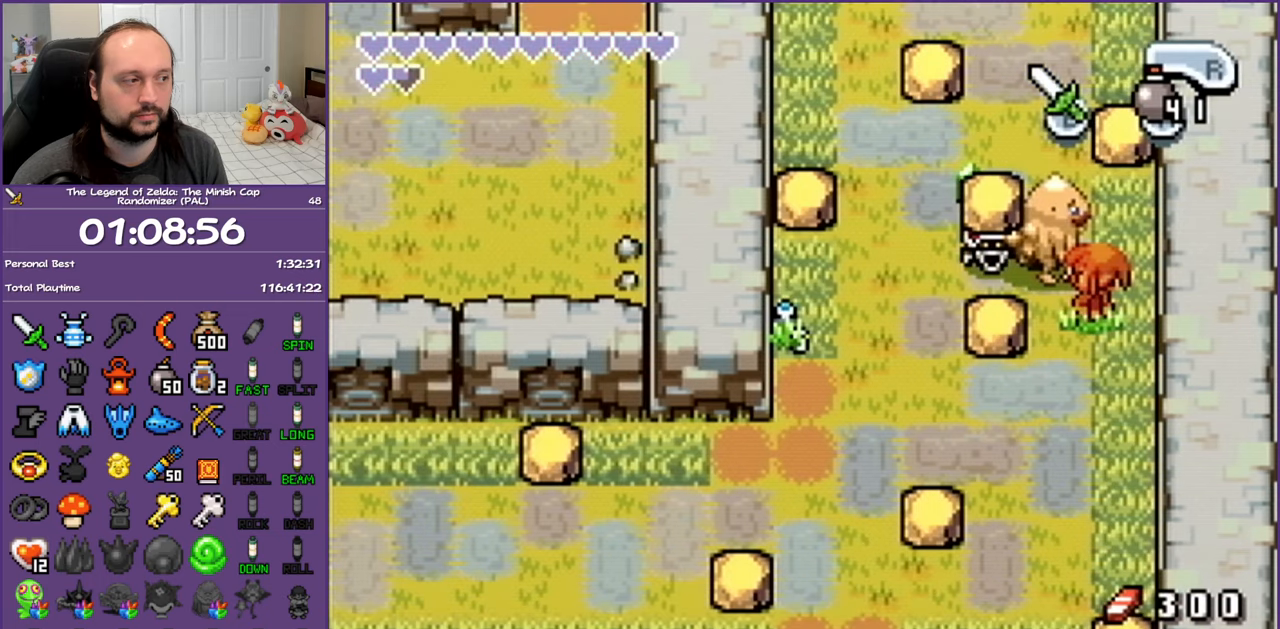
Gameplay with a controller (Nintendo layout); each line is a JSON object with the inputs held at the frame after it. "events" lists button and stick changes between this image and that frame as [ms after this image, input, new state], when the widget could be followed in between. Not read: L3 R3 SELECT.
{"buttons": [], "events": [[83, "DPAD_UP", "down"], [100, "DPAD_LEFT", "down"], [200, "DPAD_UP", "up"], [250, "DPAD_LEFT", "up"], [250, "R1", "down"], [400, "R1", "up"]]}
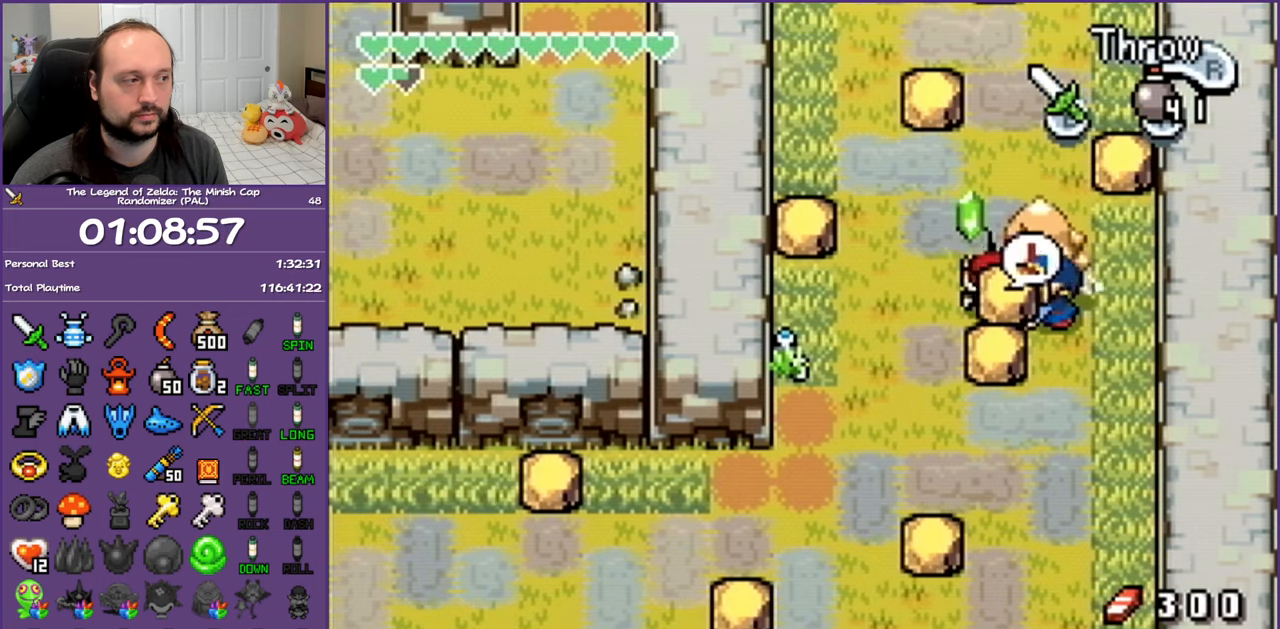
{"buttons": ["R1"], "events": [[67, "R1", "down"], [167, "R1", "up"], [233, "R1", "down"], [317, "R1", "up"], [400, "R1", "down"]]}
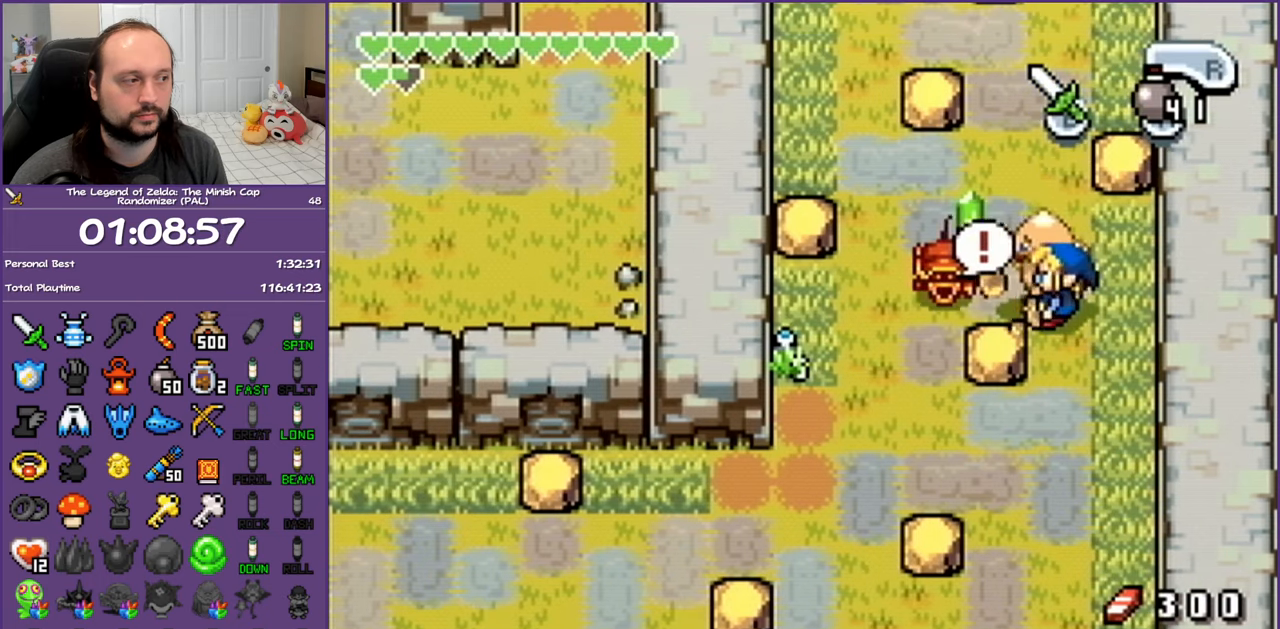
{"buttons": ["DPAD_UP"], "events": [[33, "R1", "up"], [50, "DPAD_UP", "down"], [67, "DPAD_LEFT", "down"], [117, "DPAD_LEFT", "up"], [233, "B", "down"], [383, "B", "up"]]}
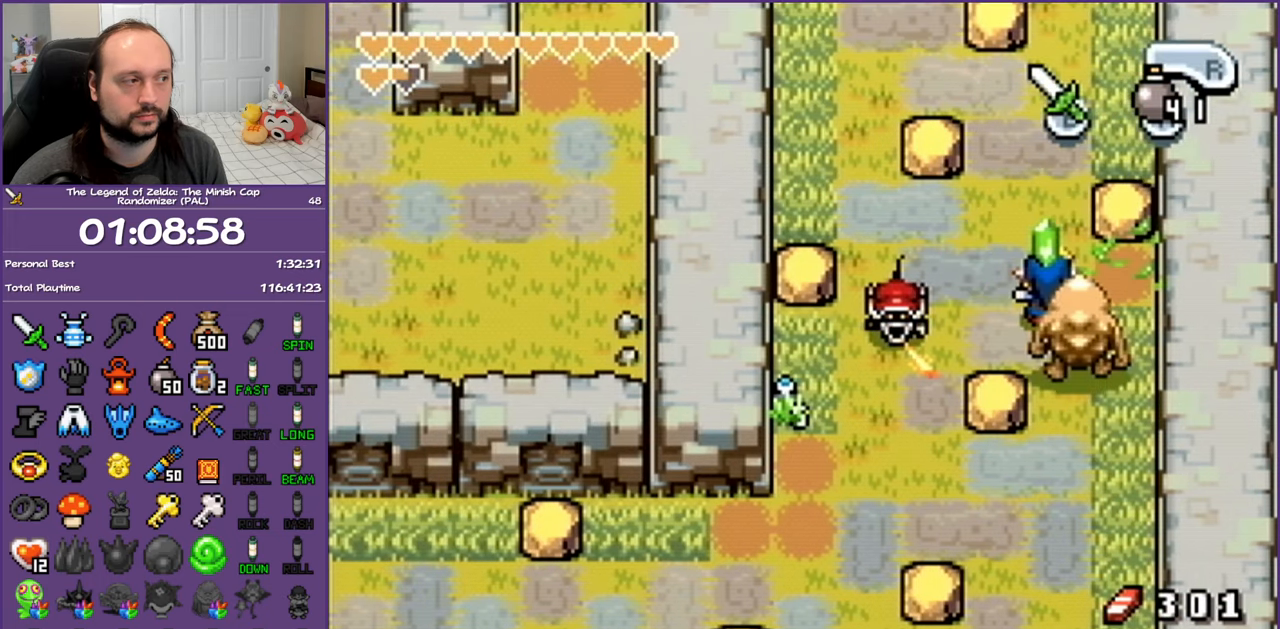
{"buttons": ["DPAD_UP"], "events": [[200, "R1", "down"], [350, "R1", "up"]]}
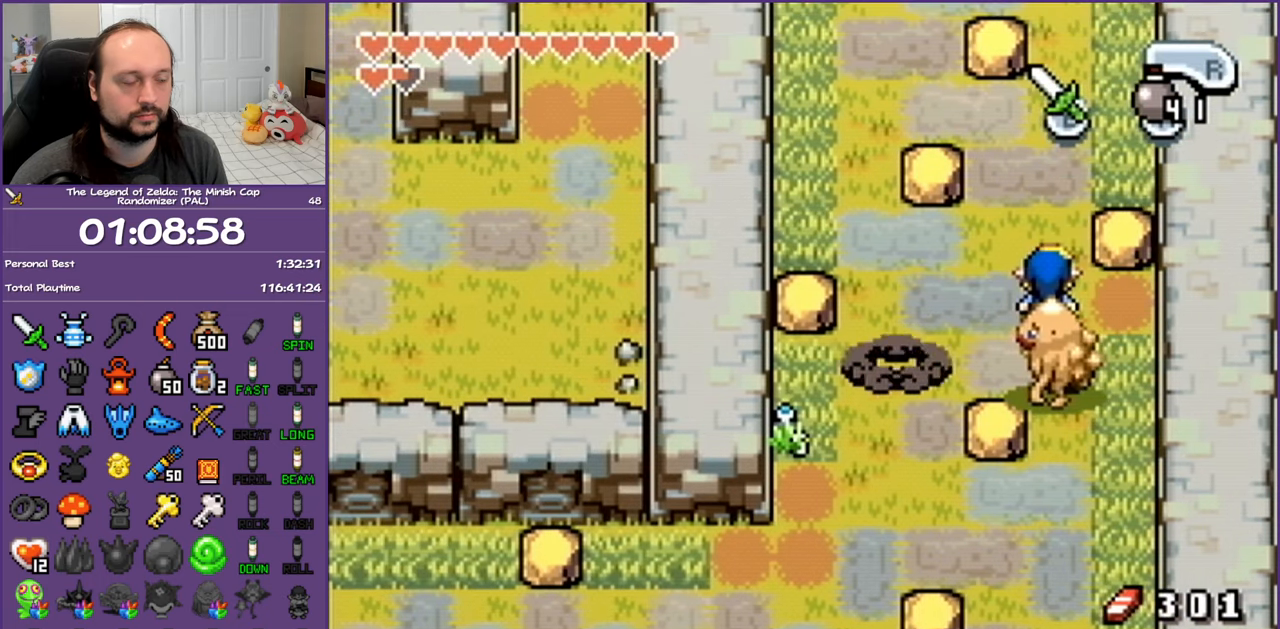
{"buttons": ["R1", "DPAD_UP"], "events": [[283, "R1", "down"], [417, "R1", "up"], [483, "R1", "down"]]}
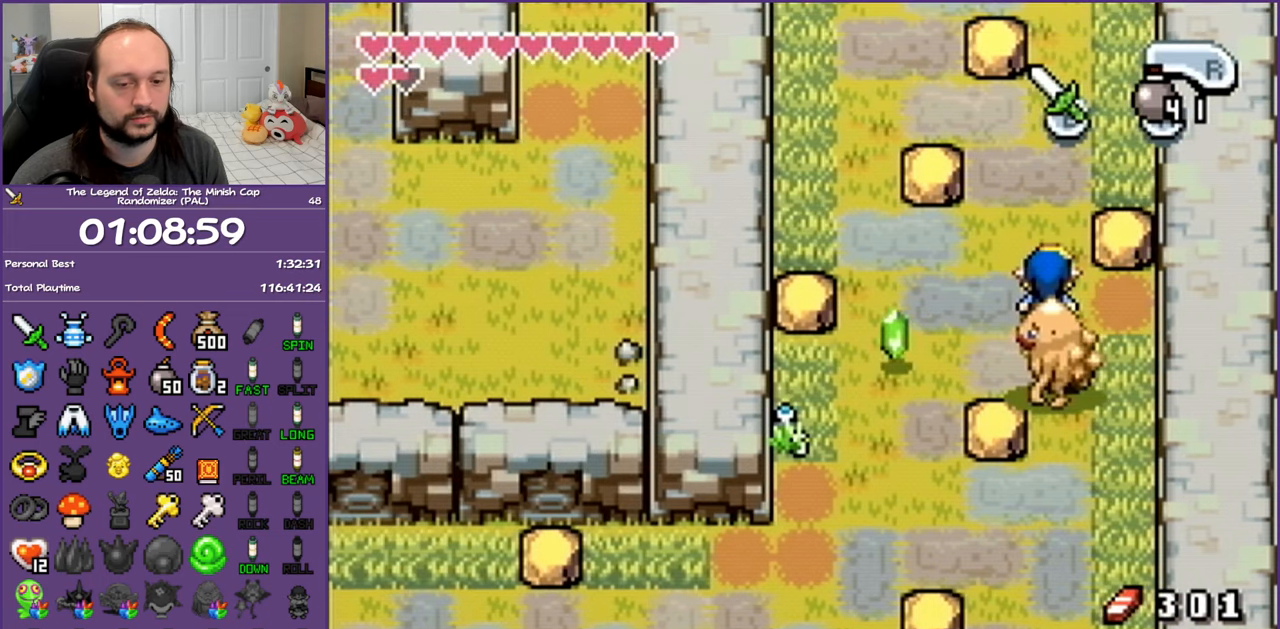
{"buttons": ["DPAD_UP"], "events": [[117, "R1", "up"], [217, "R1", "down"], [317, "R1", "up"], [383, "R1", "down"], [500, "R1", "up"]]}
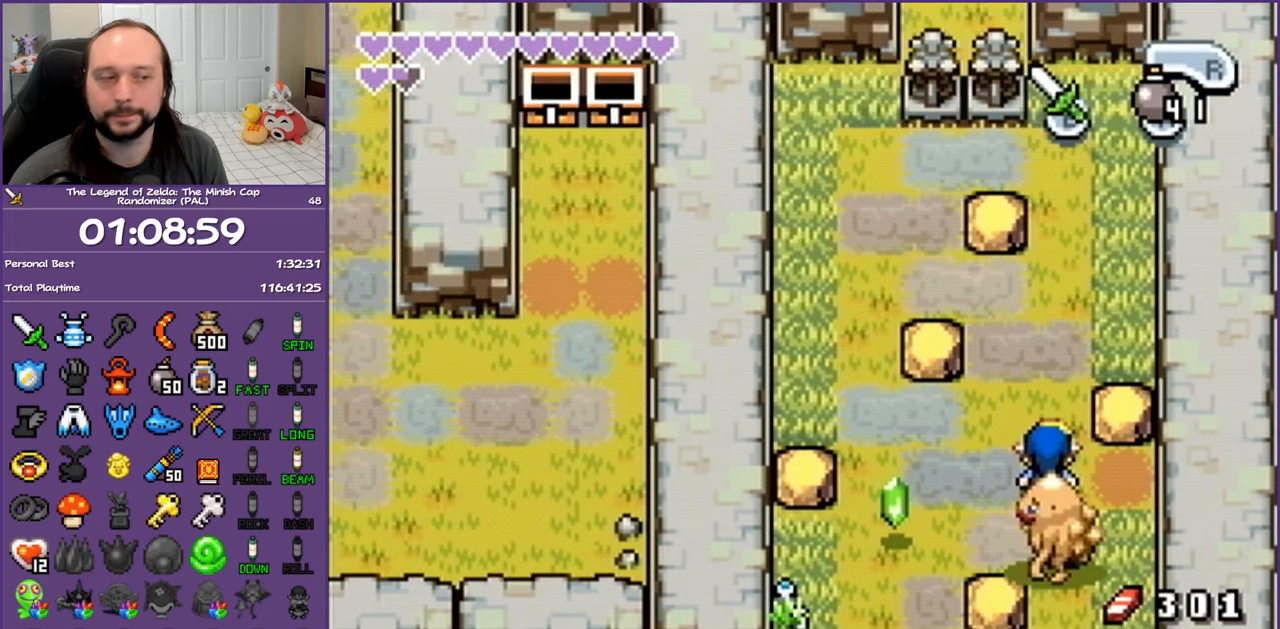
{"buttons": ["R1", "DPAD_UP"], "events": [[67, "R1", "down"], [183, "R1", "up"], [250, "R1", "down"], [367, "R1", "up"], [467, "R1", "down"]]}
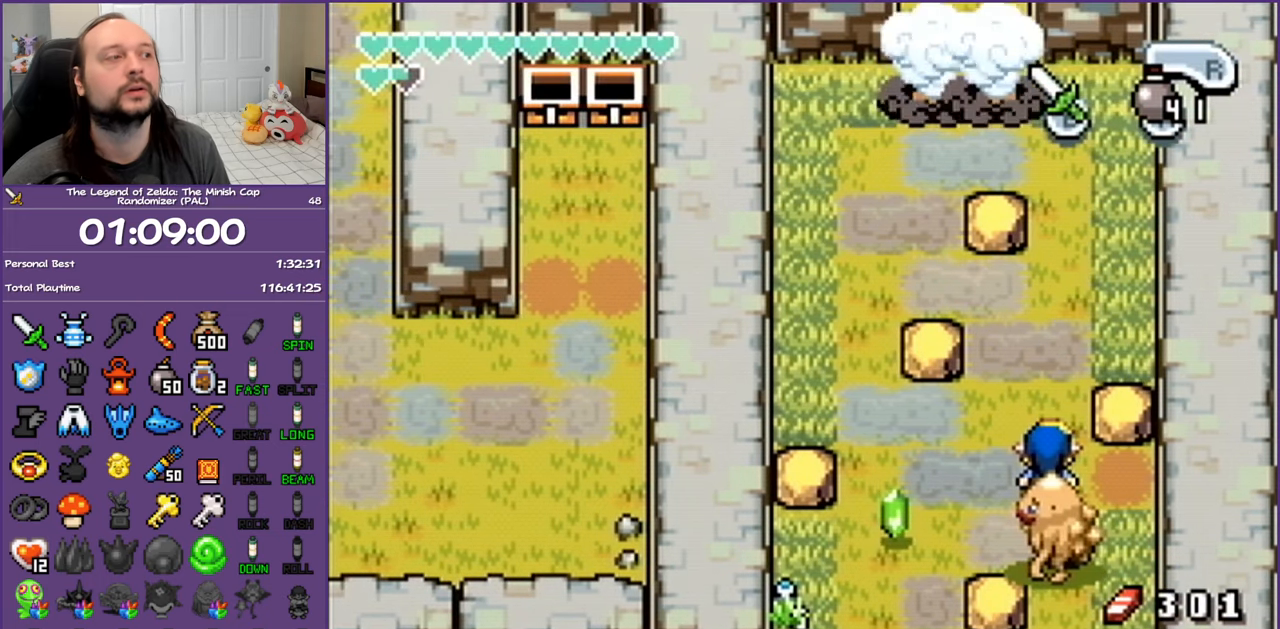
{"buttons": ["DPAD_UP"], "events": [[50, "R1", "up"], [183, "R1", "down"], [233, "R1", "up"], [333, "R1", "down"], [450, "R1", "up"]]}
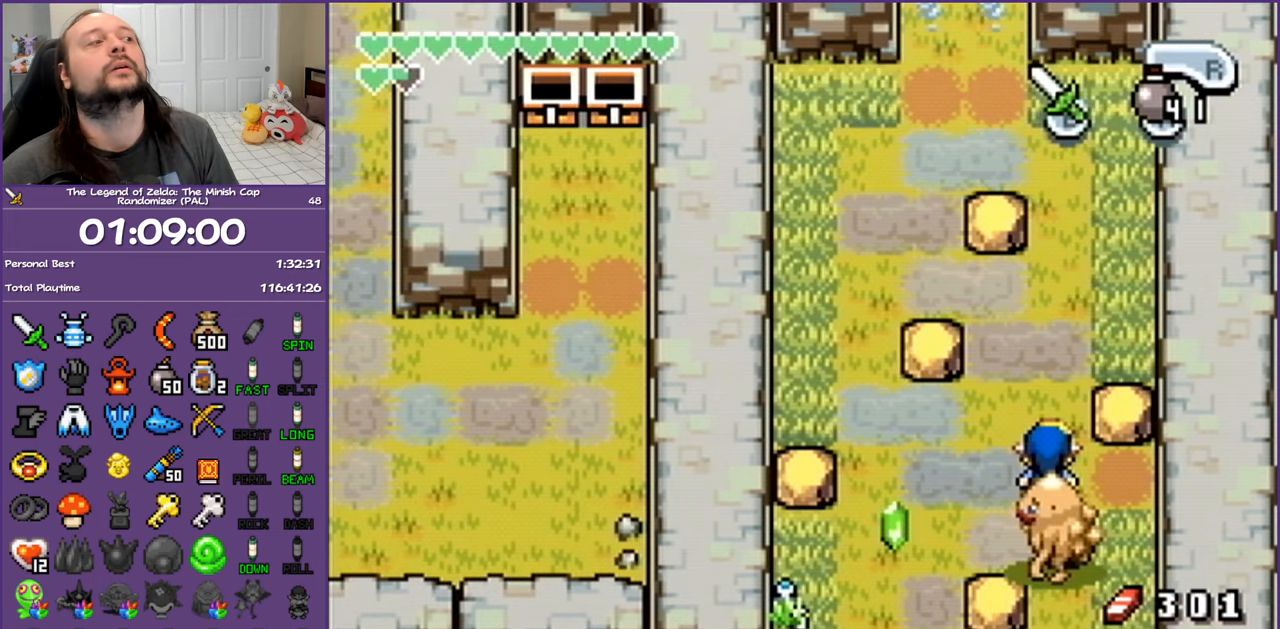
{"buttons": ["DPAD_UP"], "events": [[33, "R1", "down"], [117, "R1", "up"], [200, "R1", "down"], [283, "R1", "up"], [367, "R1", "down"], [483, "R1", "up"]]}
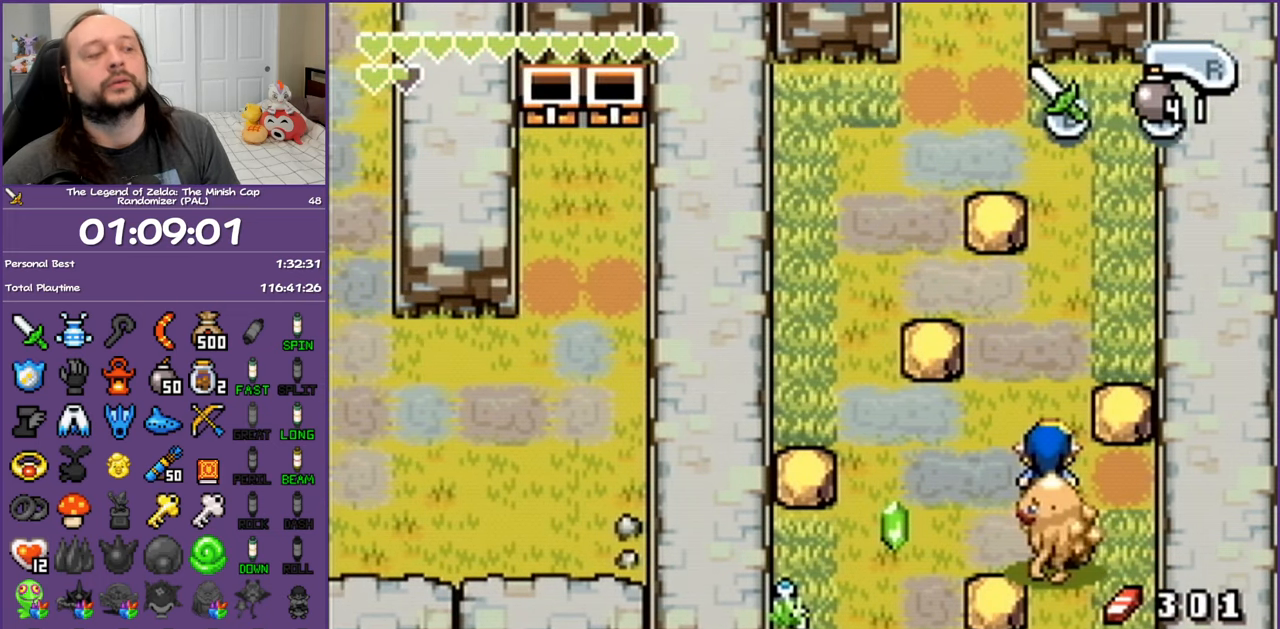
{"buttons": ["DPAD_UP"], "events": [[33, "R1", "down"], [133, "R1", "up"], [217, "R1", "down"], [283, "R1", "up"], [400, "R1", "down"], [483, "R1", "up"]]}
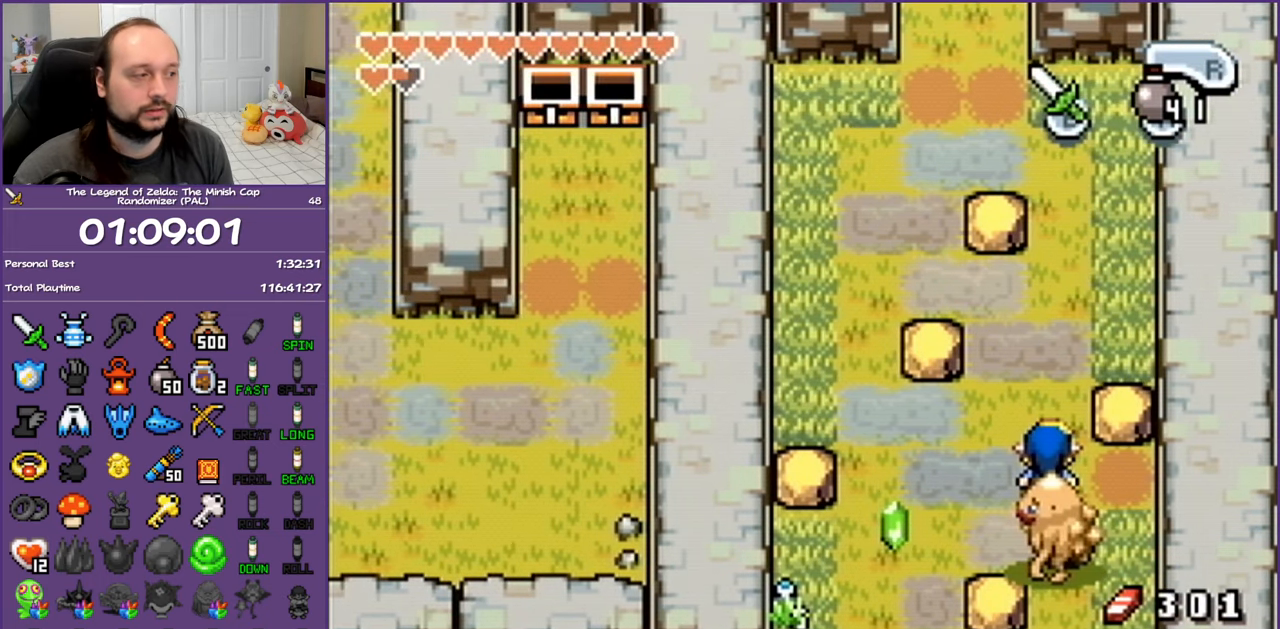
{"buttons": ["R1", "DPAD_UP"], "events": [[67, "R1", "down"], [150, "R1", "up"], [250, "R1", "down"], [350, "R1", "up"], [417, "R1", "down"]]}
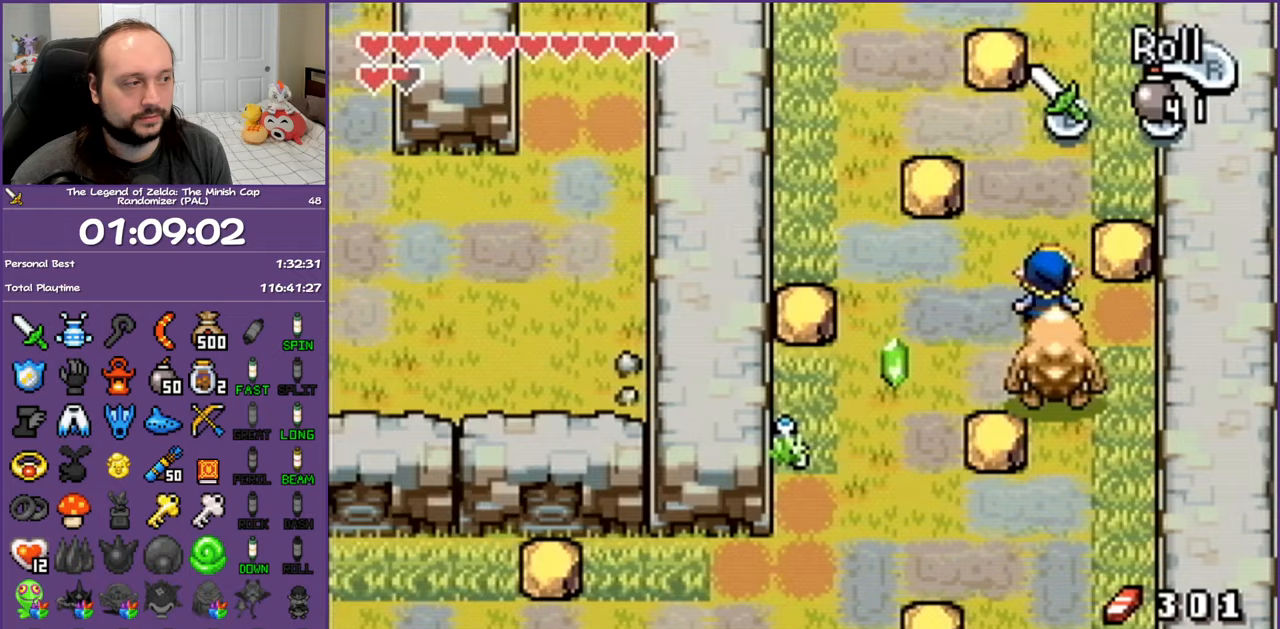
{"buttons": ["DPAD_UP"], "events": [[33, "R1", "up"], [100, "R1", "down"], [217, "R1", "up"], [283, "R1", "down"], [400, "R1", "up"]]}
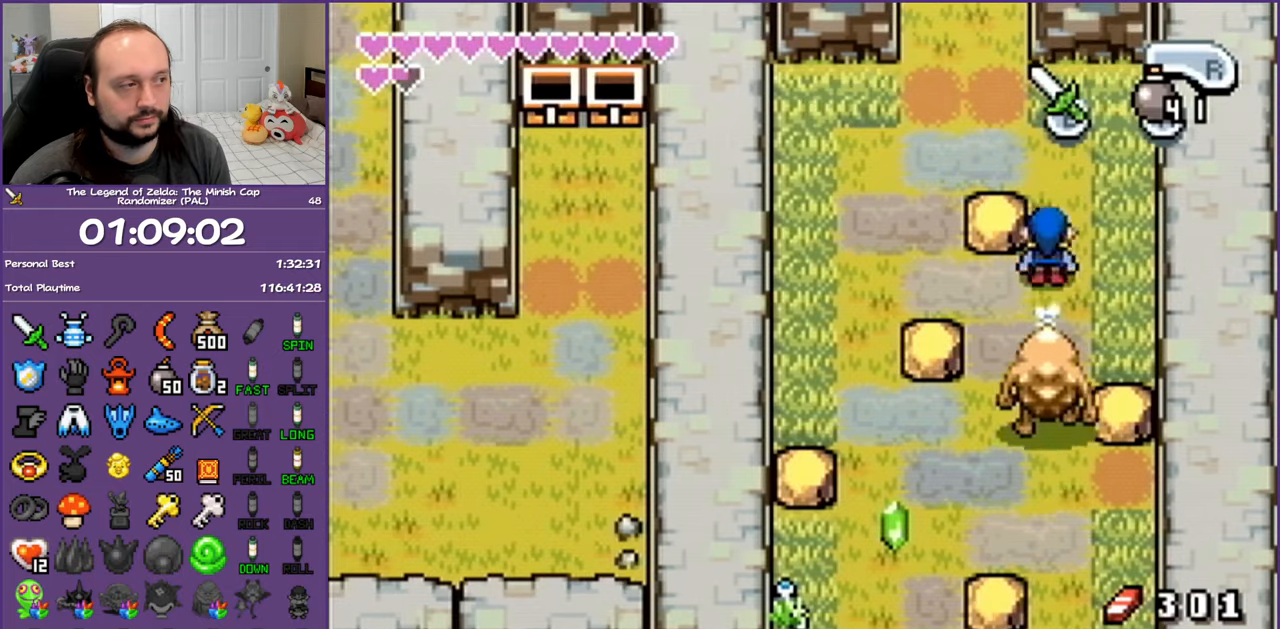
{"buttons": ["R1", "DPAD_UP"], "events": [[83, "DPAD_LEFT", "down"], [200, "R1", "down"], [350, "DPAD_LEFT", "up"]]}
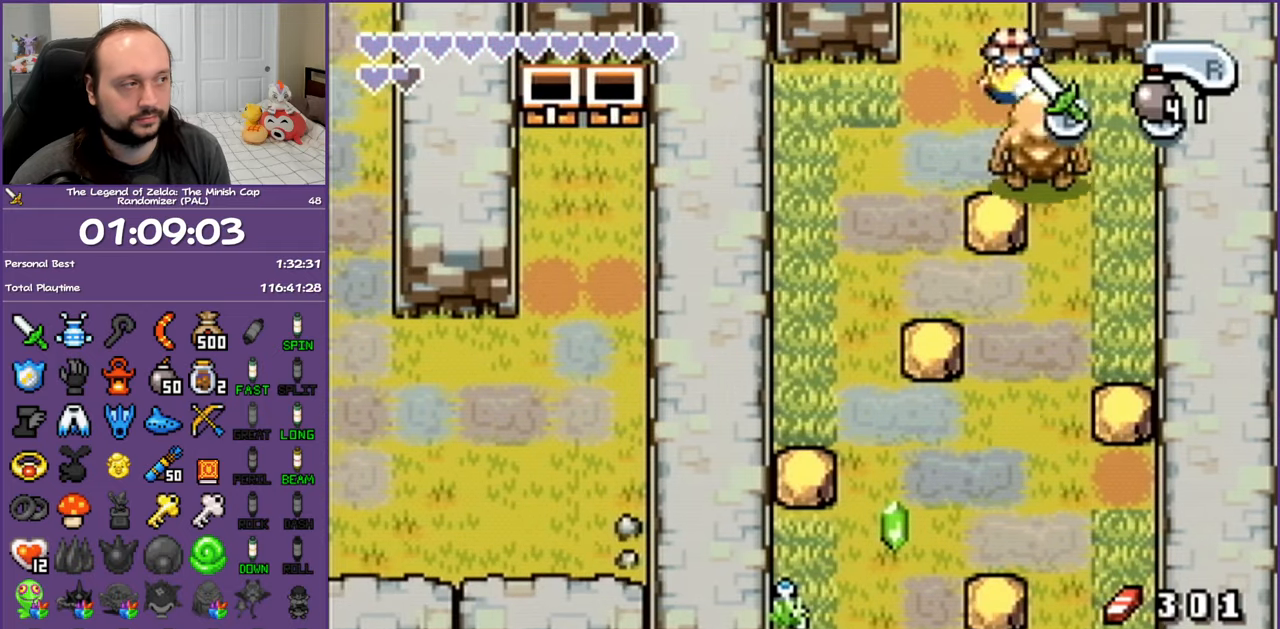
{"buttons": ["R1", "DPAD_UP", "DPAD_RIGHT"], "events": [[367, "DPAD_RIGHT", "down"]]}
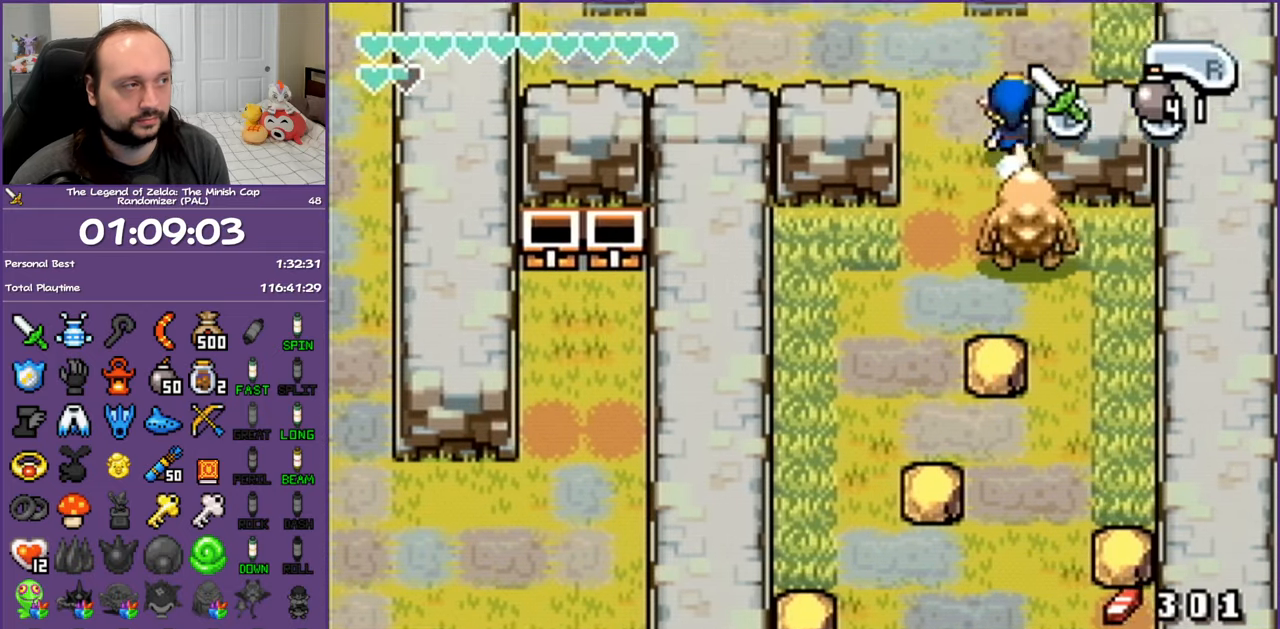
{"buttons": ["DPAD_RIGHT"], "events": [[83, "R1", "up"], [433, "DPAD_UP", "up"]]}
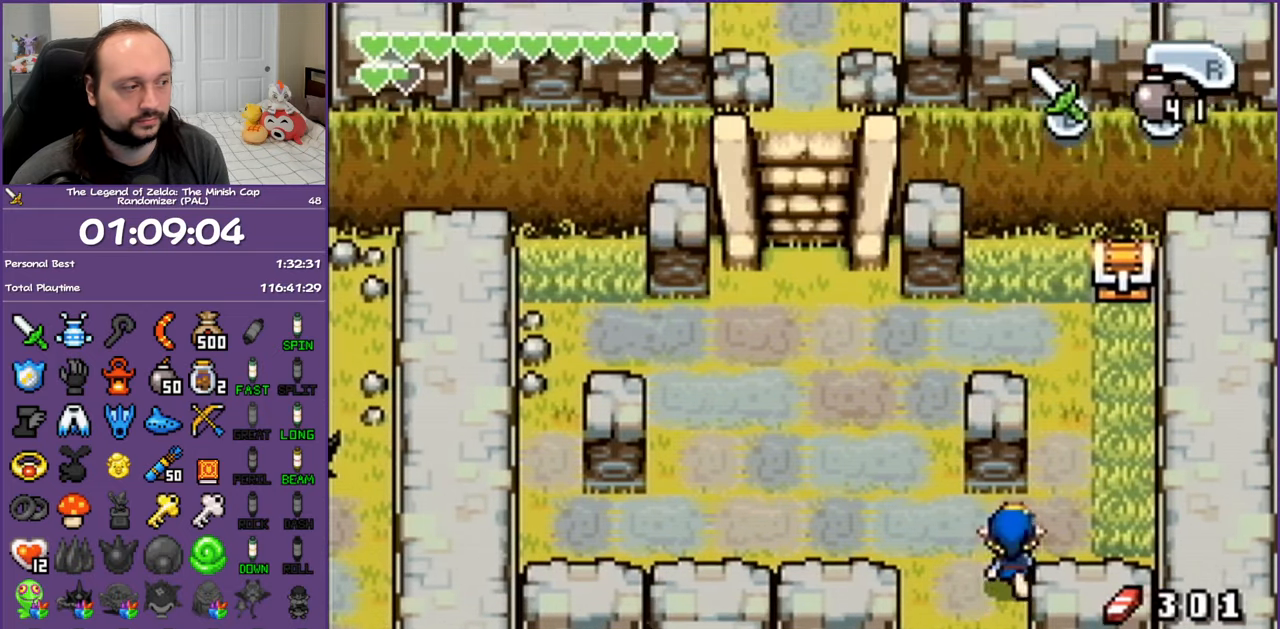
{"buttons": ["R1", "DPAD_UP"], "events": [[383, "DPAD_UP", "down"], [433, "DPAD_RIGHT", "up"], [467, "R1", "down"]]}
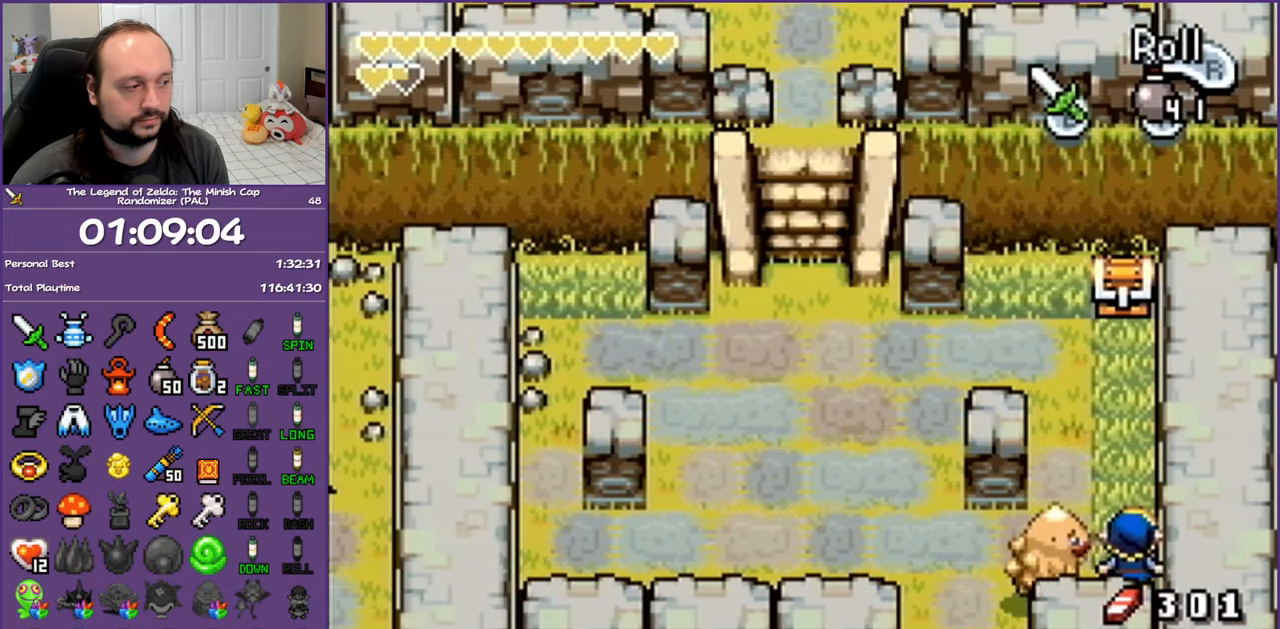
{"buttons": ["R1", "DPAD_UP"], "events": [[83, "R1", "up"], [450, "R1", "down"]]}
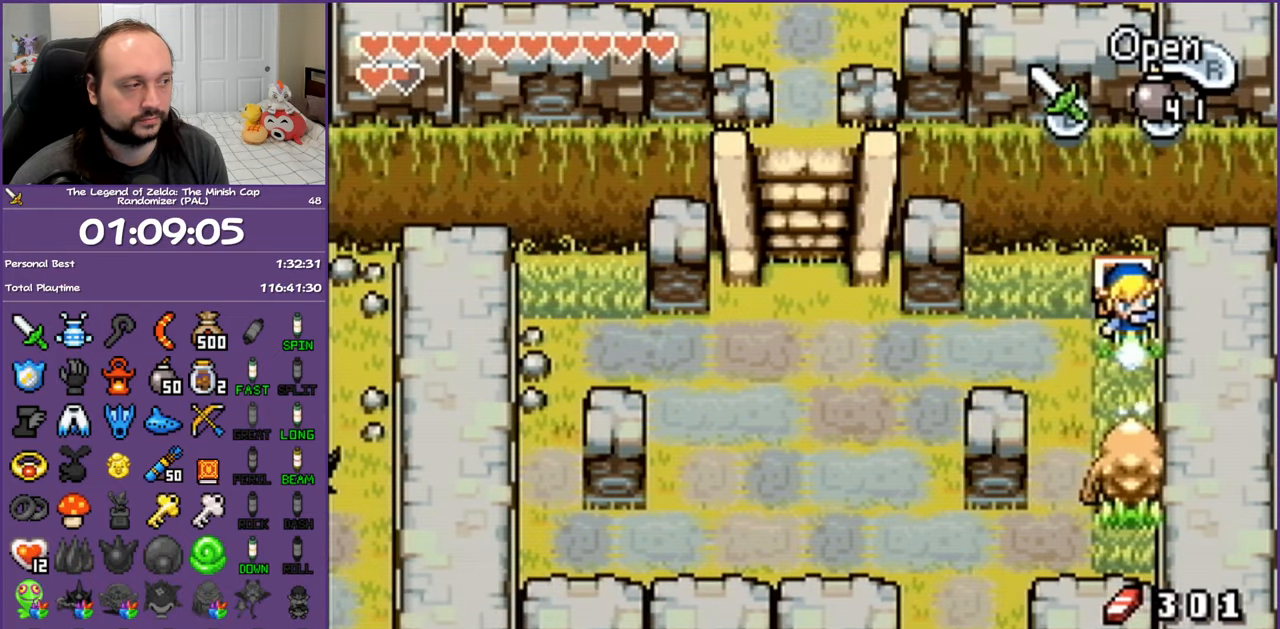
{"buttons": ["DPAD_LEFT"], "events": [[33, "R1", "up"], [50, "DPAD_LEFT", "down"], [117, "DPAD_UP", "up"]]}
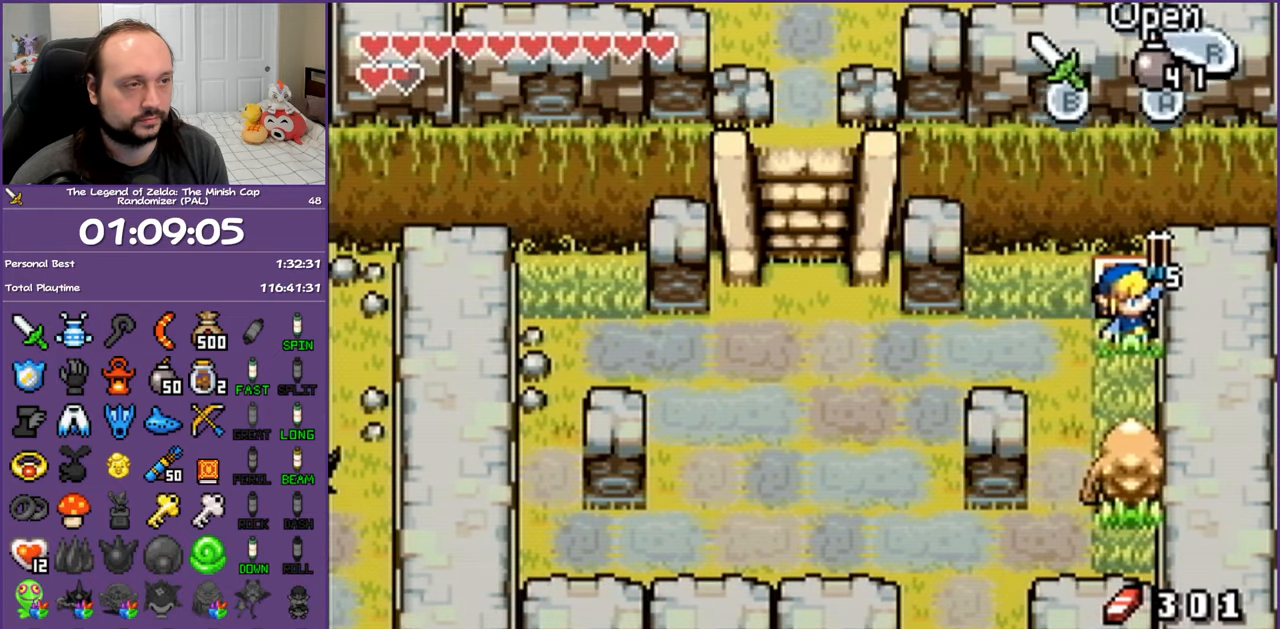
{"buttons": ["DPAD_LEFT"], "events": [[100, "R1", "down"], [183, "R1", "up"], [283, "R1", "down"], [350, "R1", "up"], [433, "R1", "down"], [500, "R1", "up"]]}
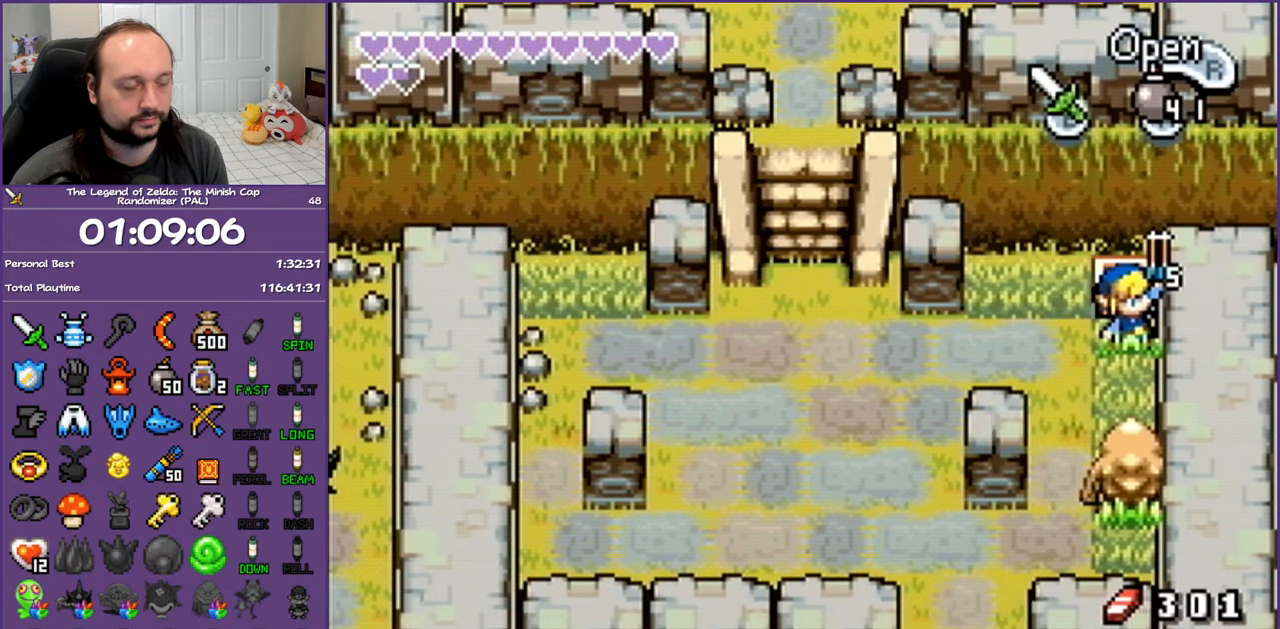
{"buttons": ["DPAD_LEFT"], "events": [[100, "R1", "down"], [183, "R1", "up"], [267, "R1", "down"], [350, "R1", "up"], [433, "R1", "down"], [483, "R1", "up"]]}
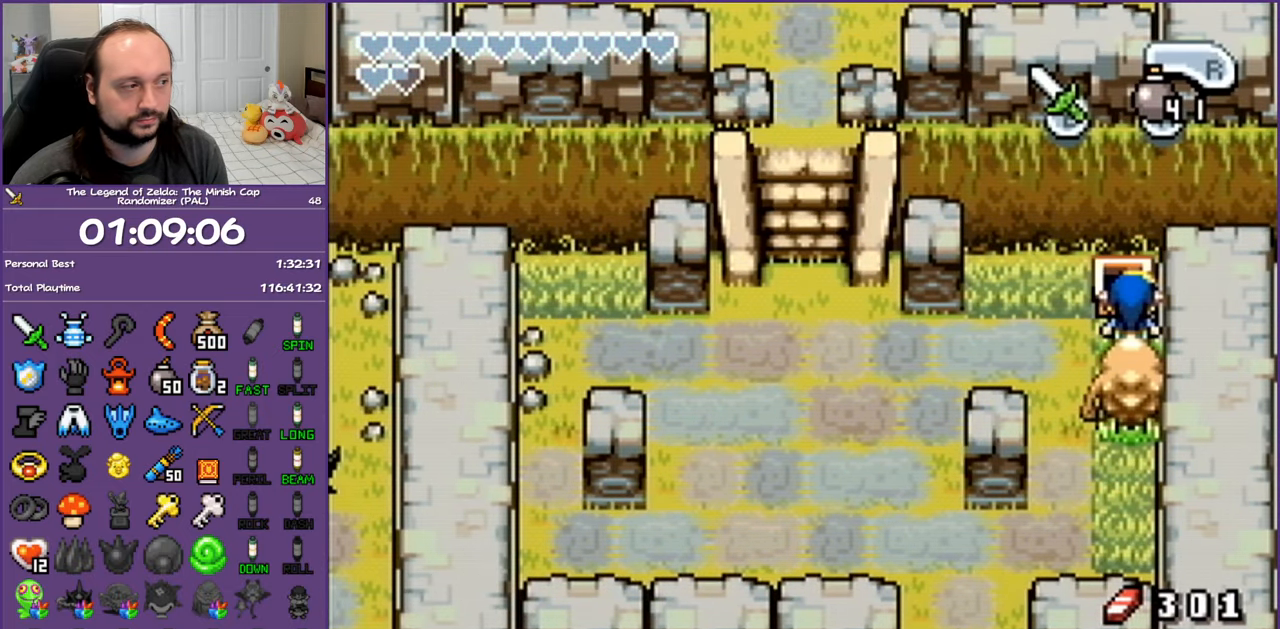
{"buttons": ["DPAD_LEFT"], "events": [[83, "R1", "down"], [150, "R1", "up"], [233, "R1", "down"], [317, "R1", "up"], [400, "R1", "down"], [483, "R1", "up"]]}
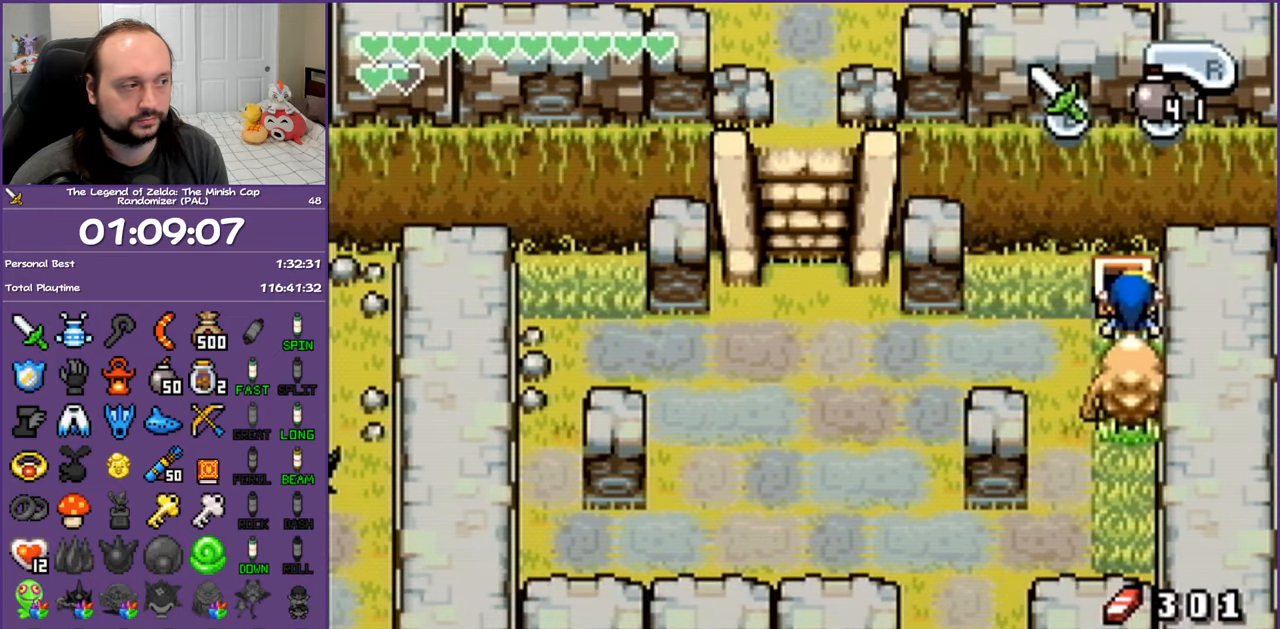
{"buttons": ["DPAD_LEFT"], "events": [[67, "R1", "down"], [133, "R1", "up"], [250, "R1", "down"], [333, "R1", "up"]]}
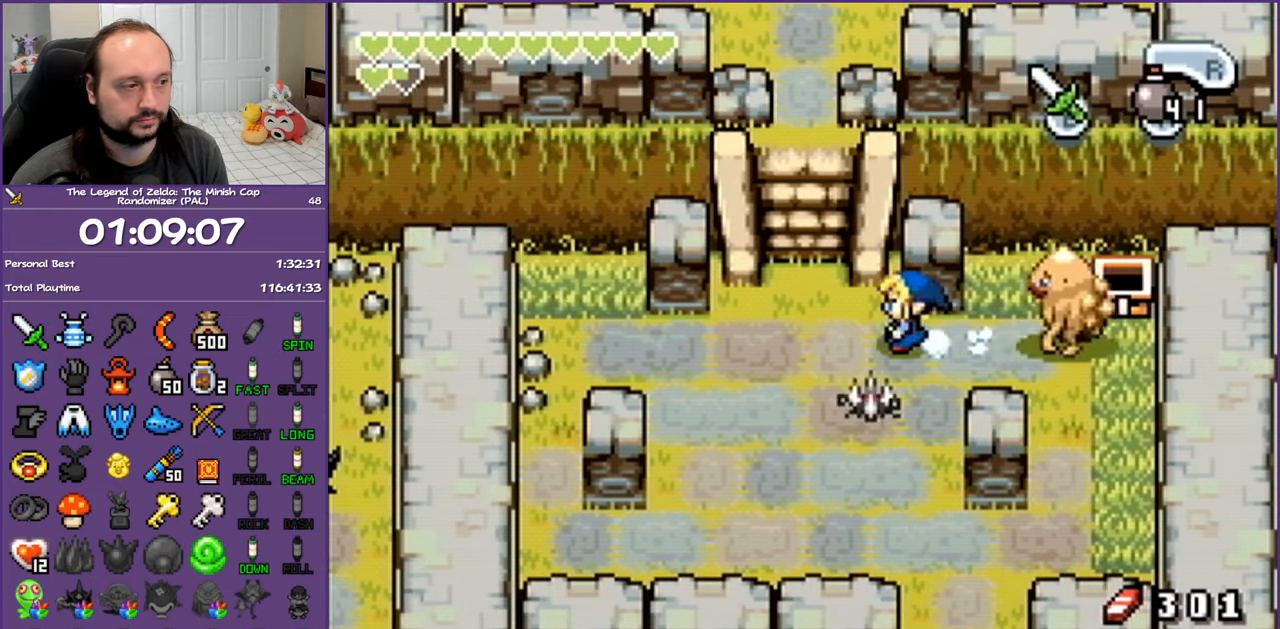
{"buttons": ["DPAD_UP"], "events": [[233, "DPAD_UP", "down"], [267, "DPAD_LEFT", "up"], [283, "R1", "down"], [367, "R1", "up"]]}
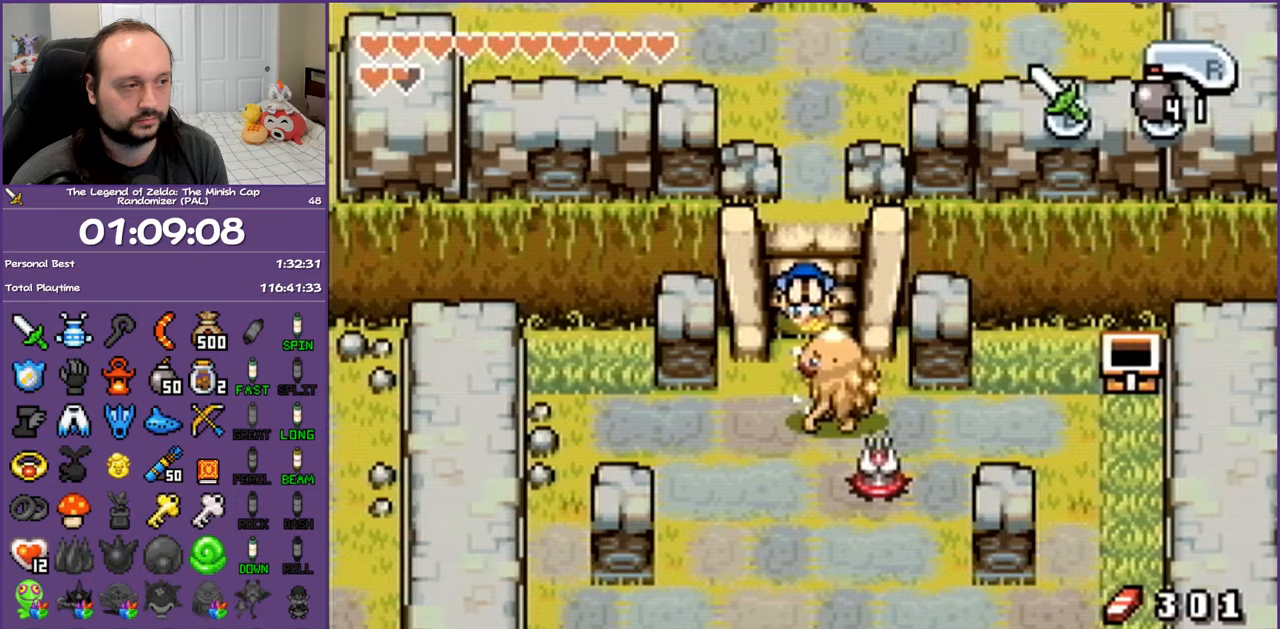
{"buttons": ["DPAD_UP"], "events": [[17, "R1", "down"], [100, "R1", "up"], [217, "R1", "down"], [283, "R1", "up"], [367, "R1", "down"], [450, "R1", "up"]]}
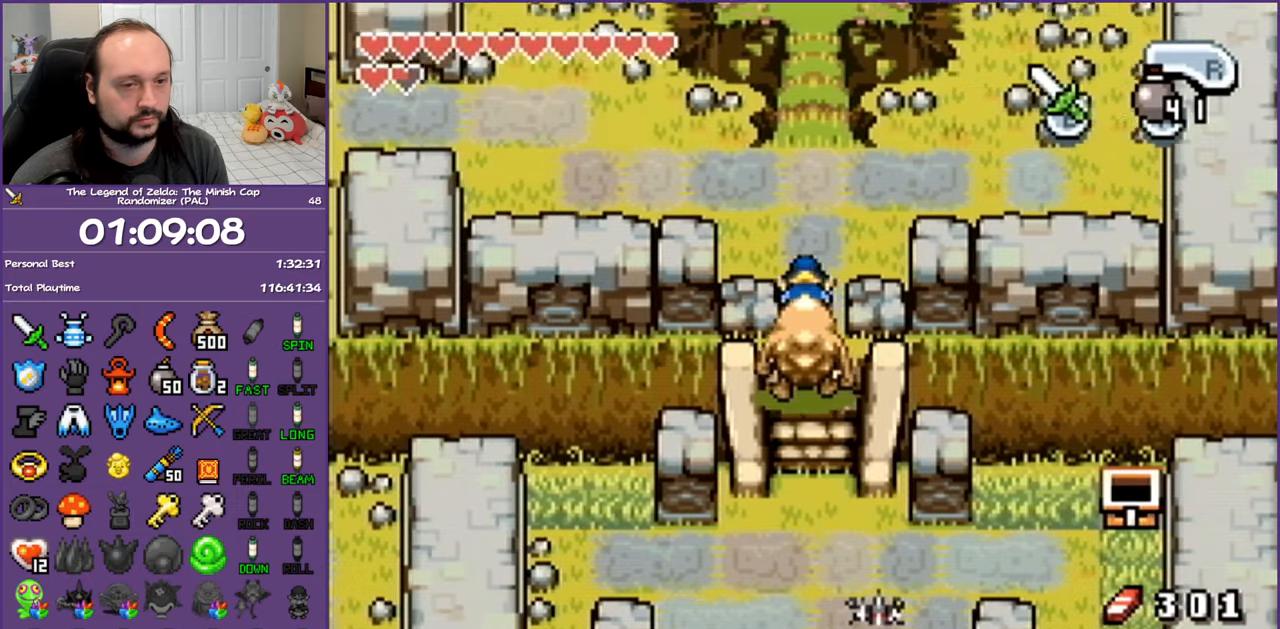
{"buttons": ["DPAD_UP"], "events": [[67, "R1", "down"], [100, "R1", "up"], [217, "R1", "down"], [267, "R1", "up"], [400, "R1", "down"], [450, "R1", "up"]]}
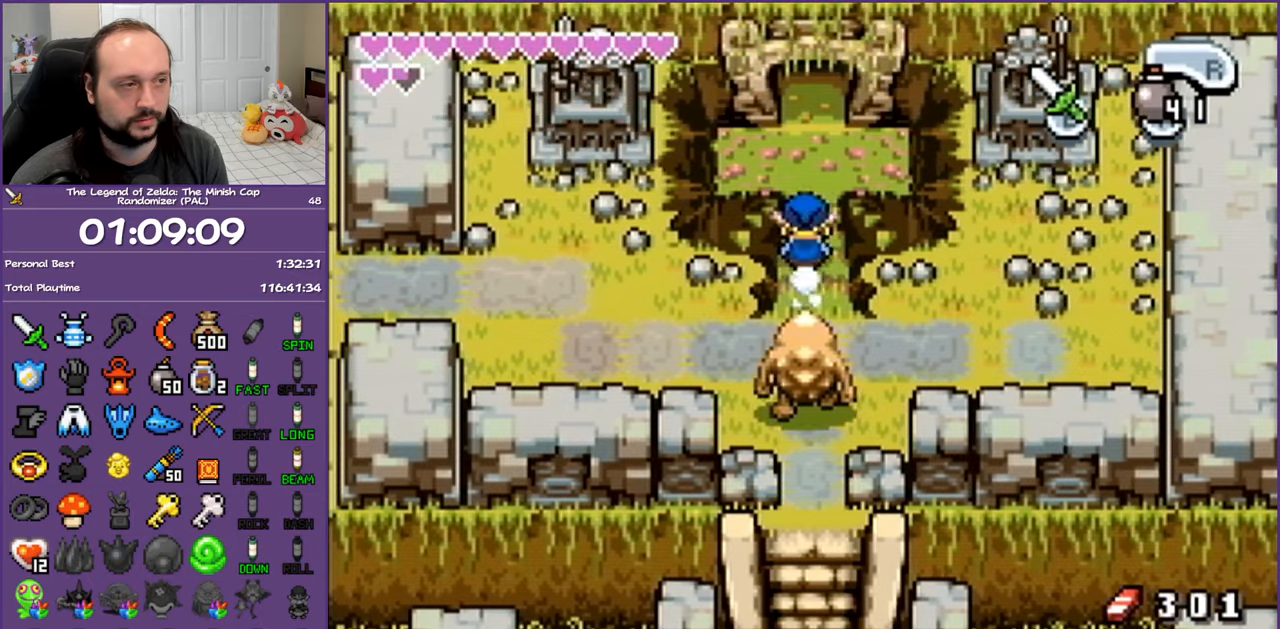
{"buttons": ["DPAD_UP"], "events": [[83, "R1", "down"], [133, "R1", "up"]]}
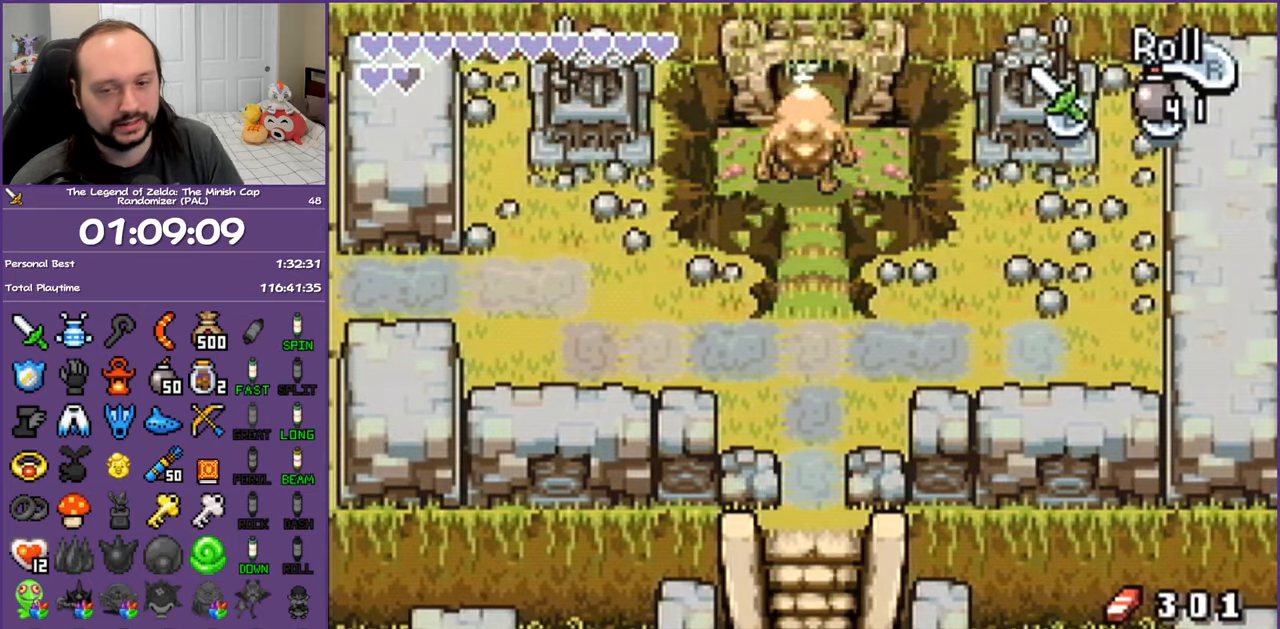
{"buttons": [], "events": [[33, "DPAD_UP", "up"]]}
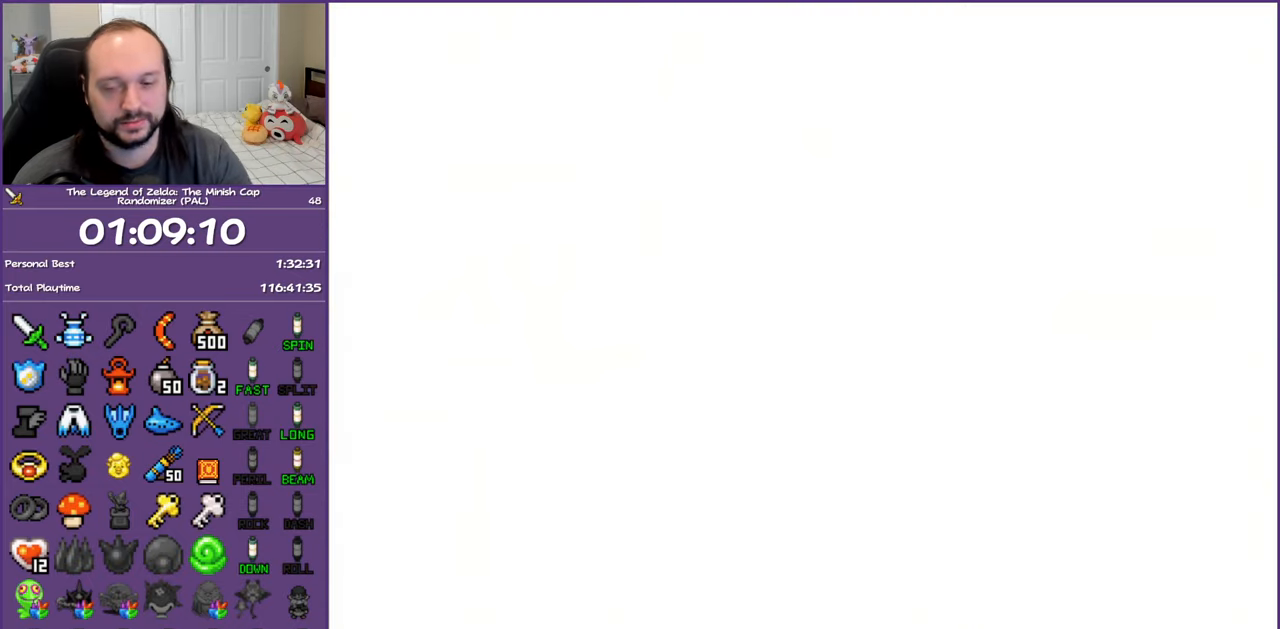
{"buttons": [], "events": []}
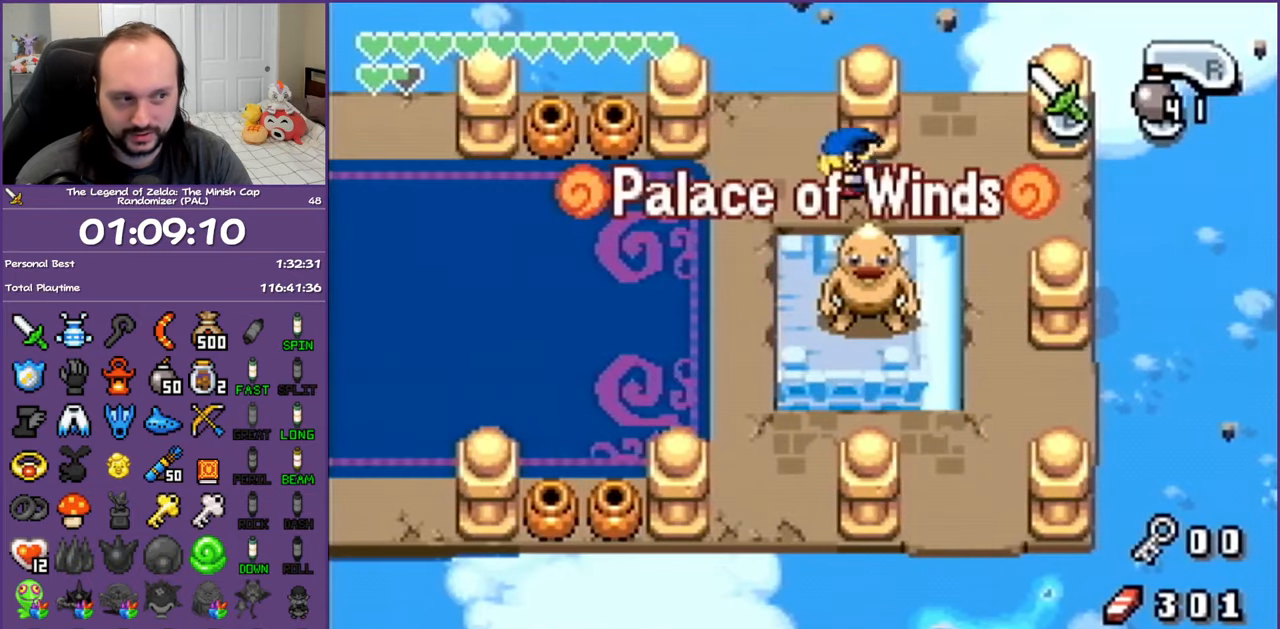
{"buttons": [], "events": []}